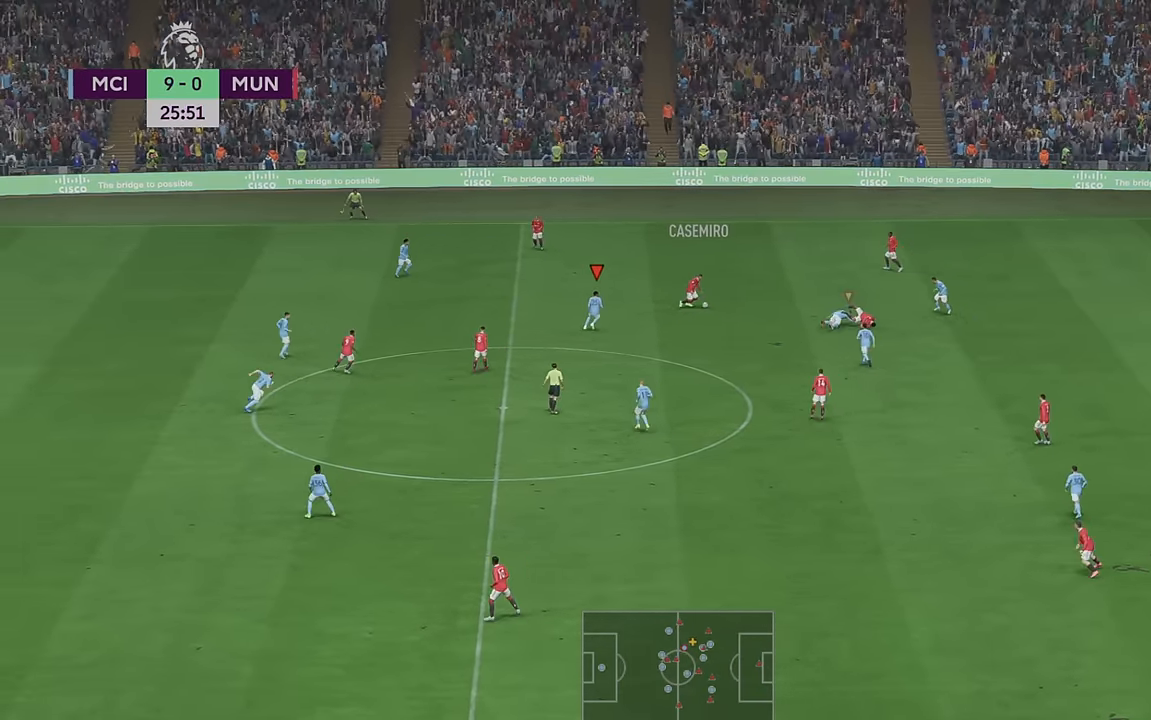
Gameplay with a controller (Xbox layout); each line is a JSON object with the inputs held at the frame after it. "events" lists button and stick changes between this image and that frame as [ms after this image, input, new state], when the widget could be followed in between. Not read: L3 R3.
{"buttons": ["R2"], "left_stick": "right", "right_stick": "center", "events": [[83, "left_stick", "up"], [217, "left_stick", "up-right"], [417, "left_stick", "right"]]}
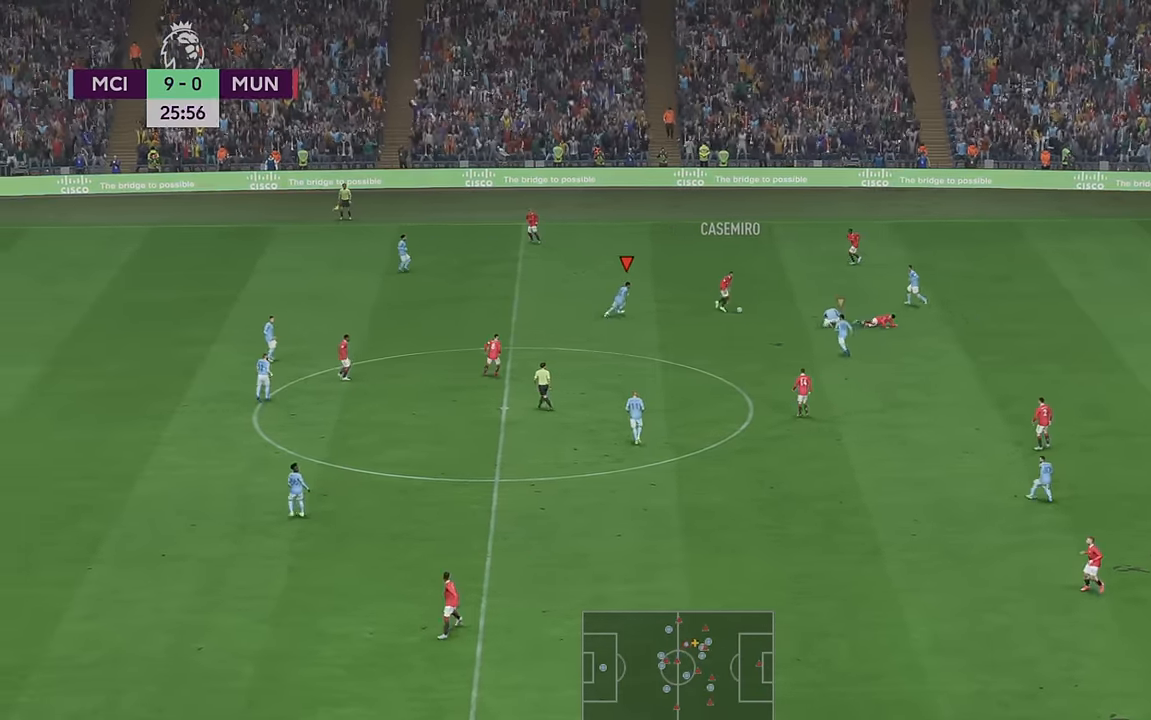
{"buttons": ["R2"], "left_stick": "center", "right_stick": "center", "events": [[83, "left_stick", "down-right"], [283, "left_stick", "center"]]}
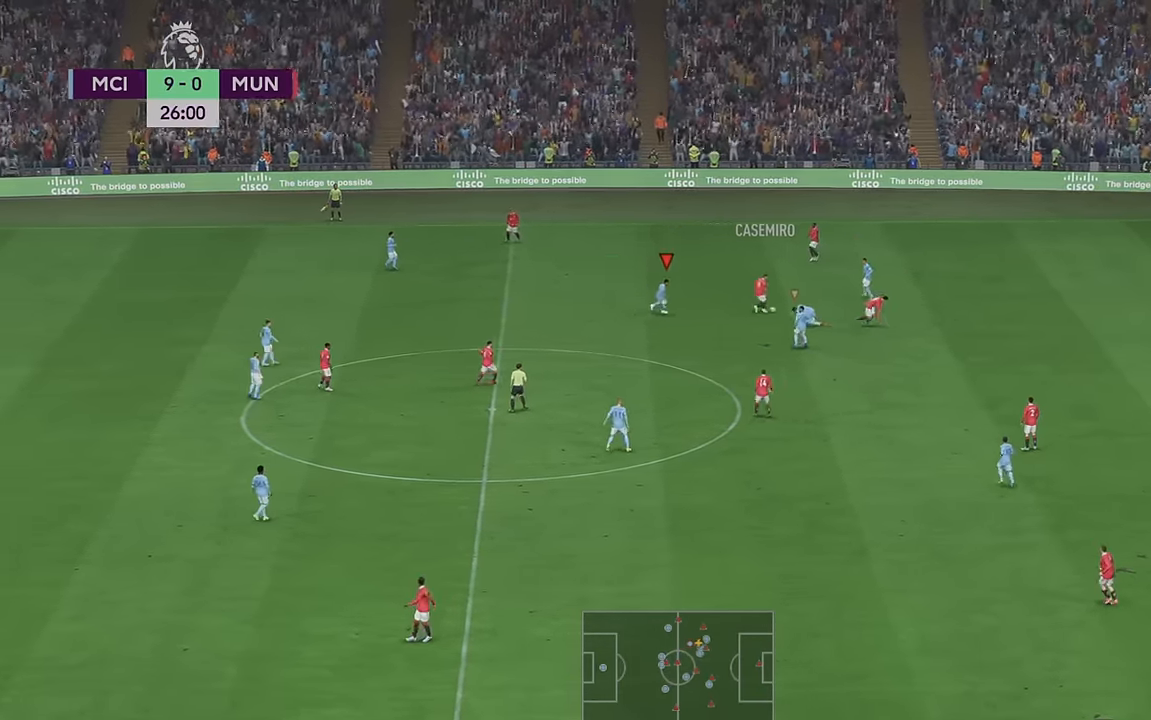
{"buttons": ["R2"], "left_stick": "right", "right_stick": "center", "events": [[100, "left_stick", "right"], [183, "left_stick", "up-right"], [450, "left_stick", "right"]]}
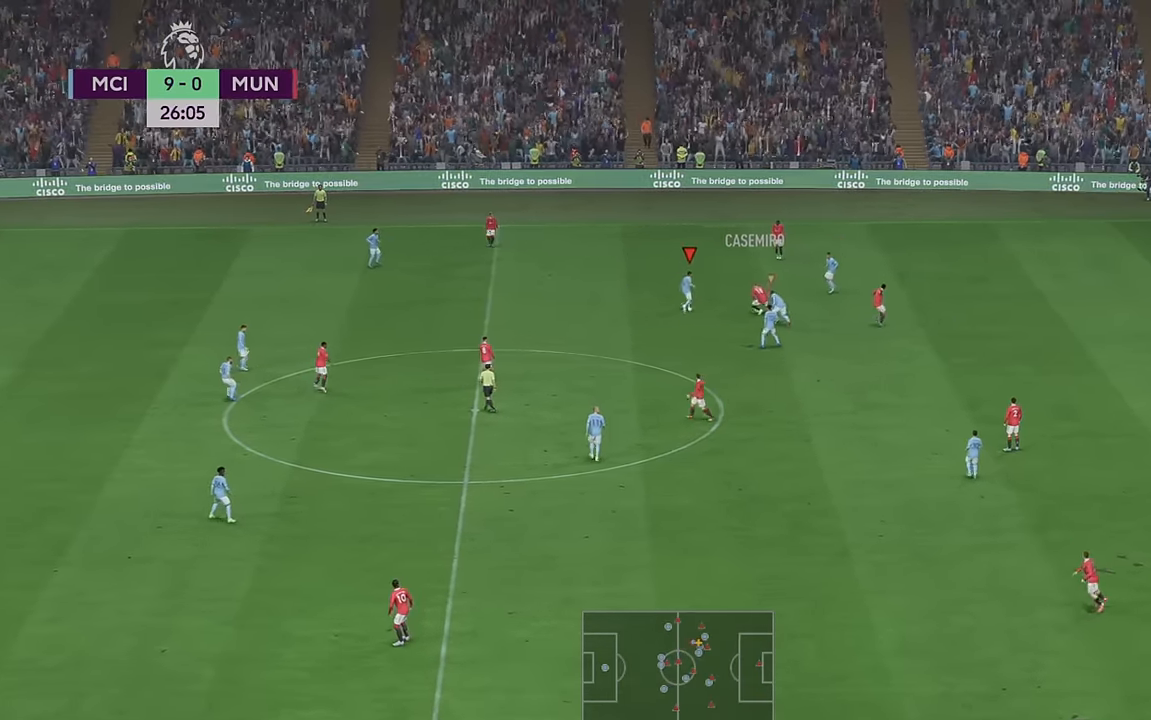
{"buttons": ["R2"], "left_stick": "down-right", "right_stick": "center", "events": [[150, "A", "down"], [283, "A", "up"], [350, "left_stick", "down-right"]]}
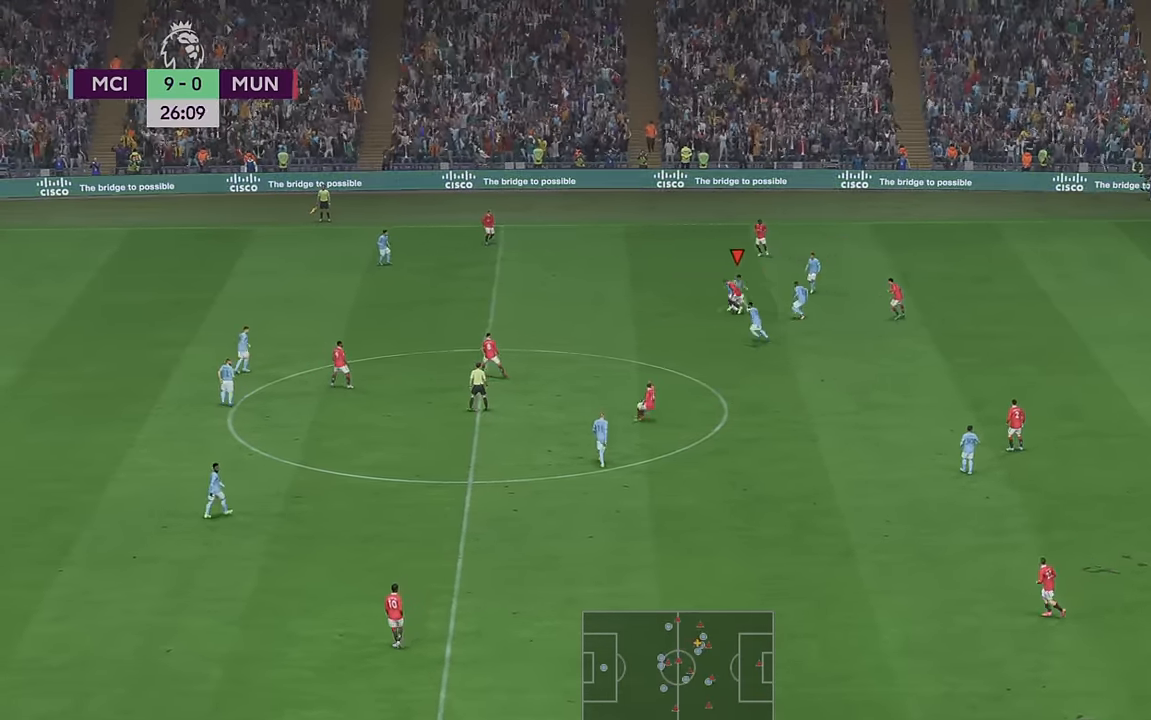
{"buttons": ["R2"], "left_stick": "down-right", "right_stick": "center", "events": []}
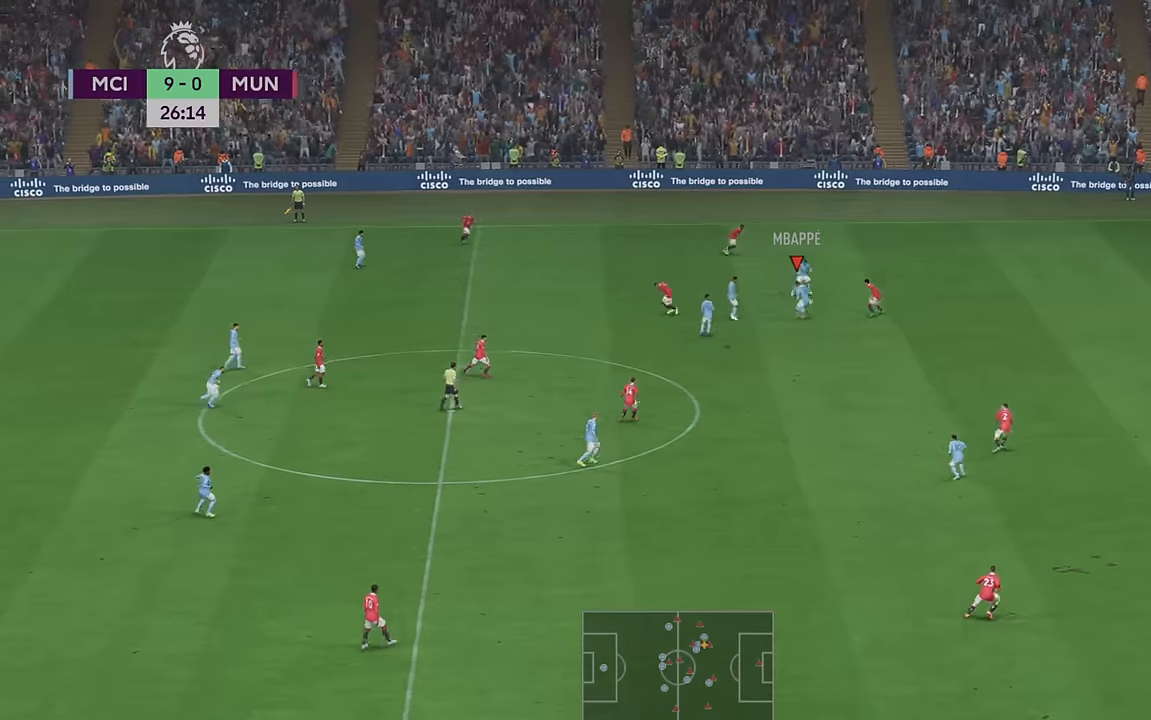
{"buttons": ["R2"], "left_stick": "down", "right_stick": "center", "events": [[167, "left_stick", "down"]]}
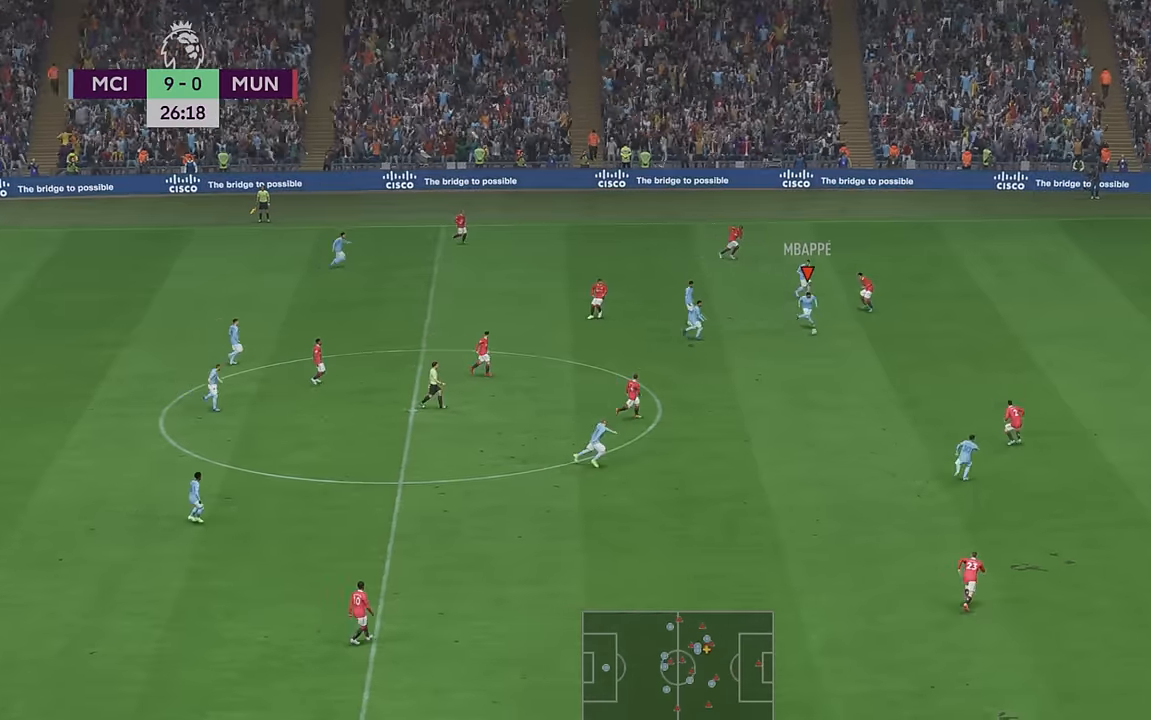
{"buttons": ["R2"], "left_stick": "right", "right_stick": "center", "events": [[33, "left_stick", "down-right"], [283, "left_stick", "right"]]}
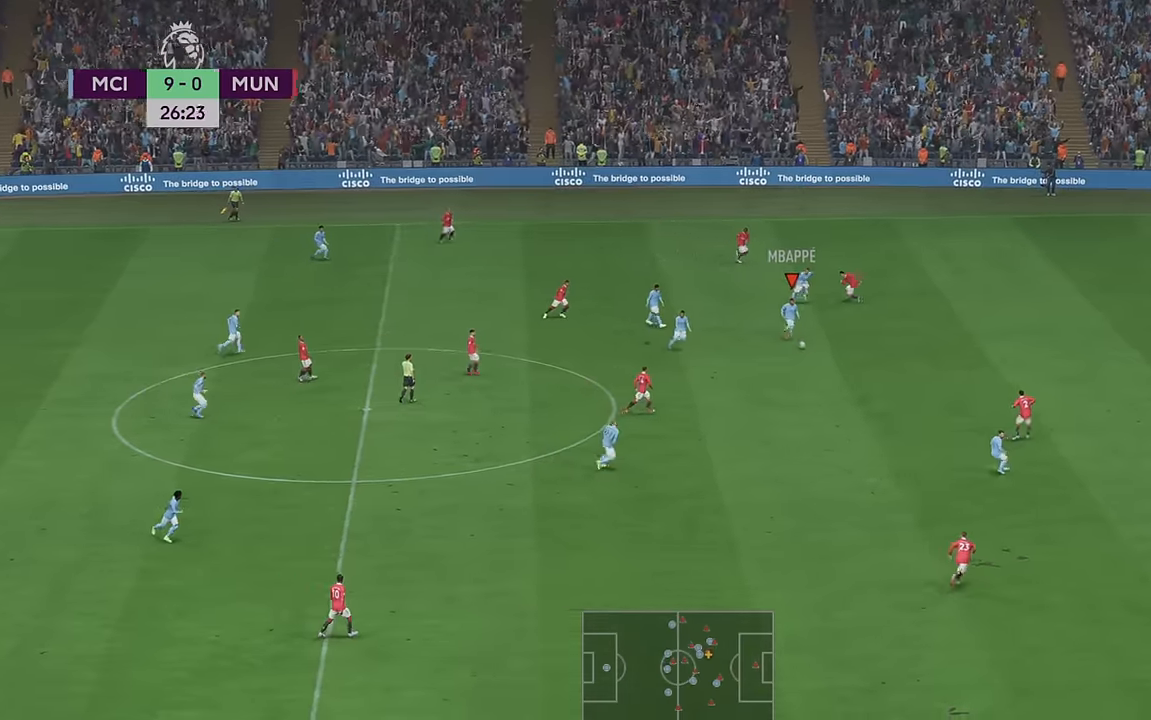
{"buttons": ["R2"], "left_stick": "right", "right_stick": "center", "events": []}
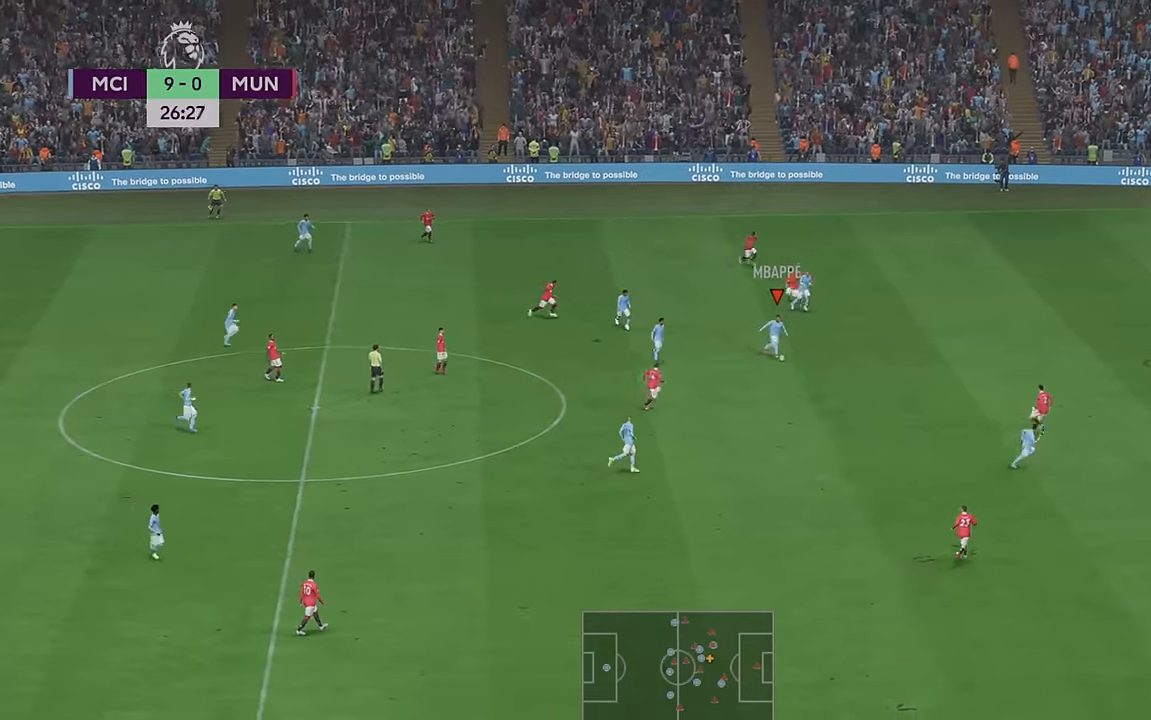
{"buttons": ["R2"], "left_stick": "up-right", "right_stick": "center", "events": [[317, "B", "down"], [317, "left_stick", "up-right"], [383, "B", "up"]]}
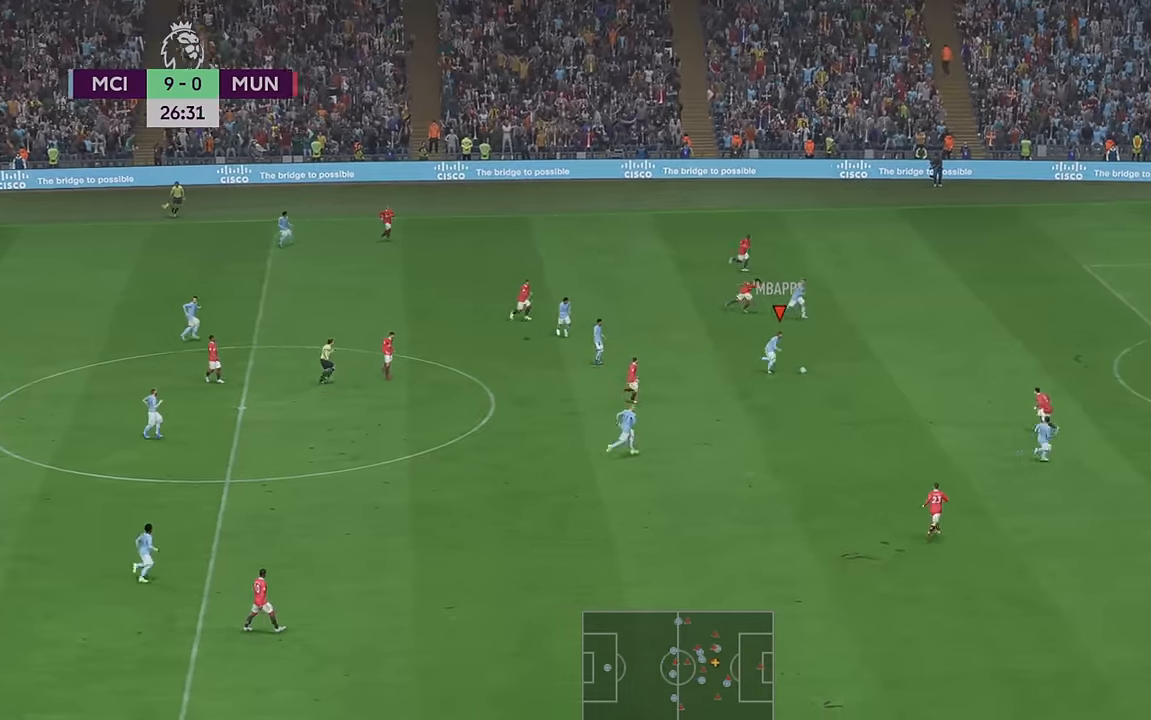
{"buttons": ["R2"], "left_stick": "up-right", "right_stick": "center"}
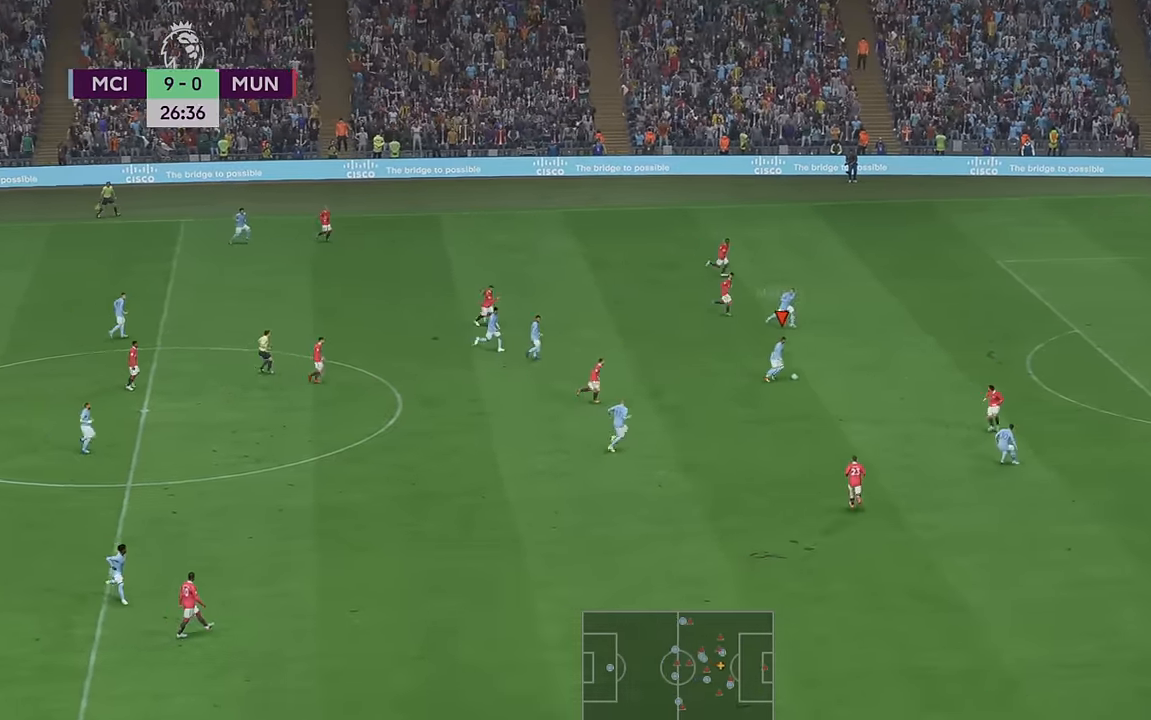
{"buttons": ["R2"], "left_stick": "up-right", "right_stick": "center", "events": []}
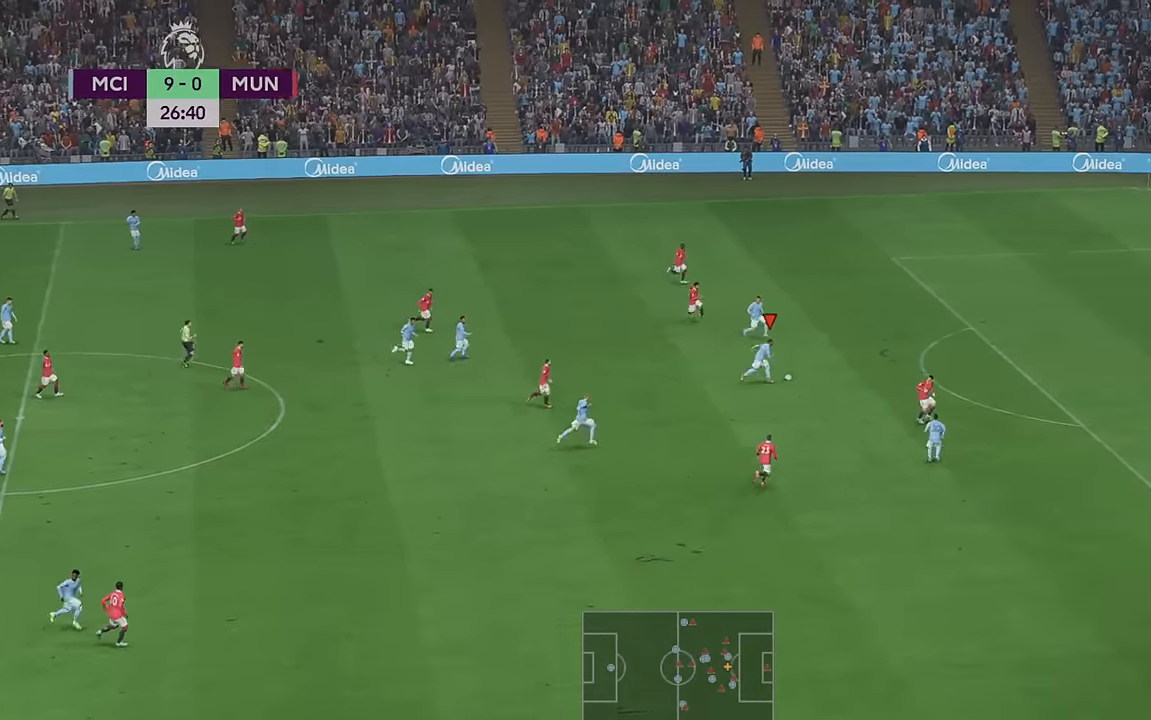
{"buttons": ["R2"], "left_stick": "up-right", "right_stick": "center", "events": []}
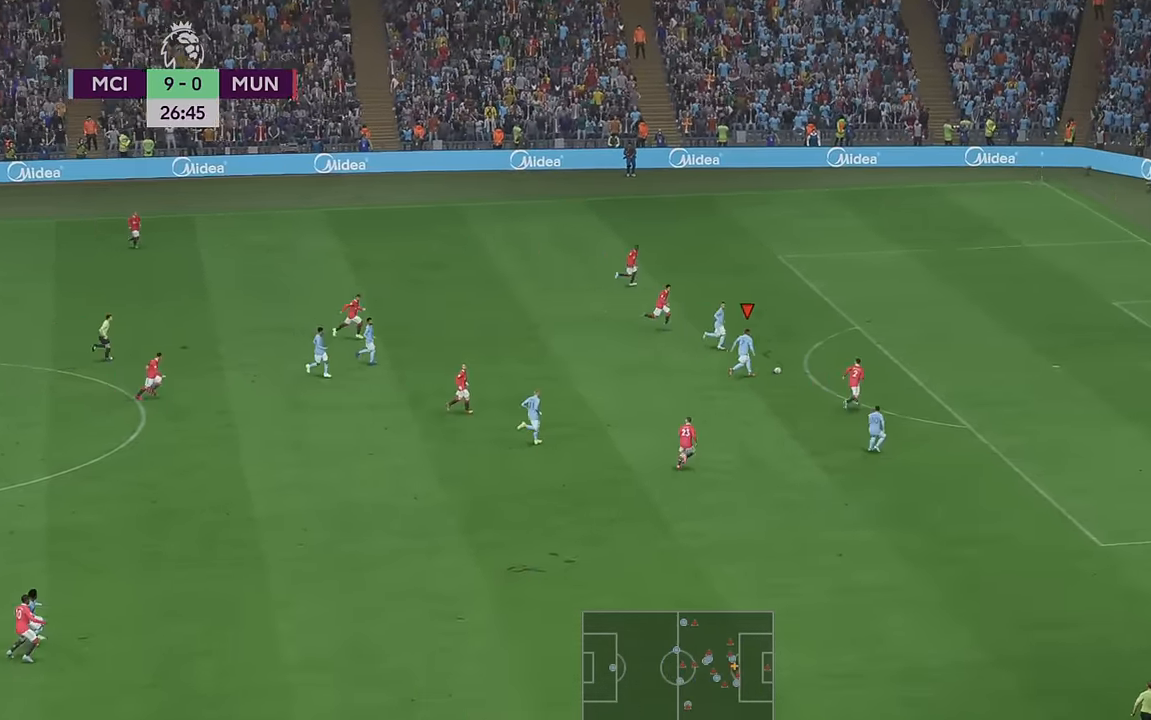
{"buttons": ["R2"], "left_stick": "right", "right_stick": "center", "events": [[317, "left_stick", "right"]]}
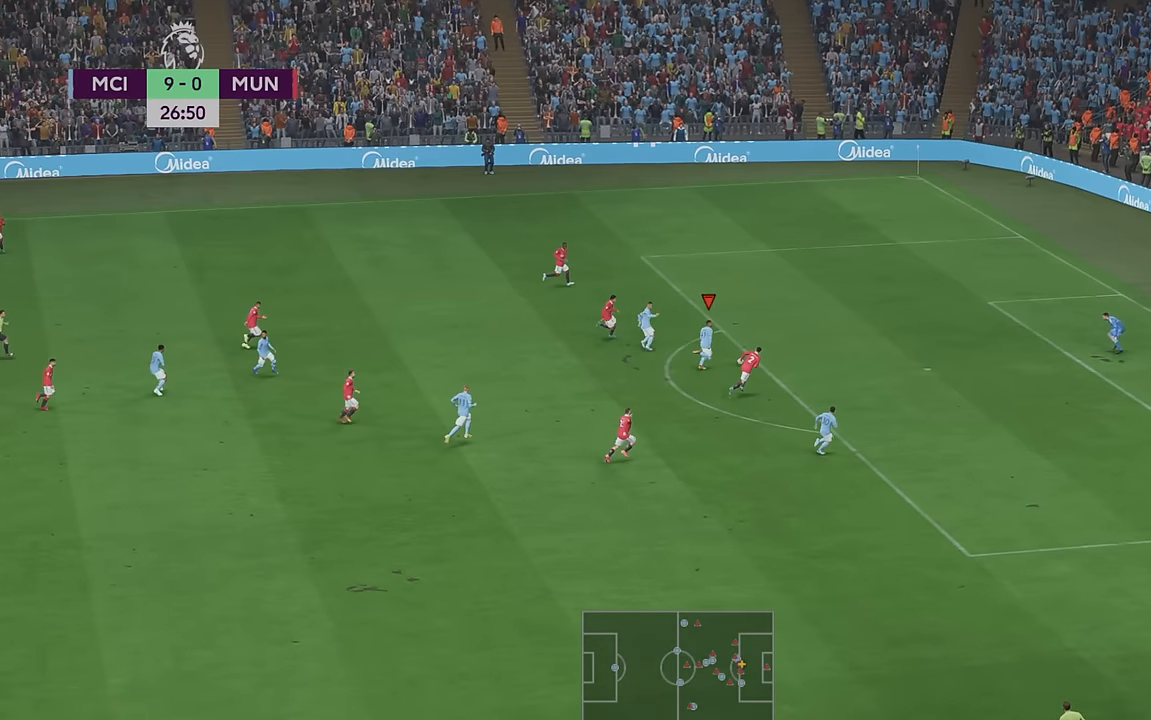
{"buttons": [], "left_stick": "right", "right_stick": "center", "events": [[33, "R2", "up"]]}
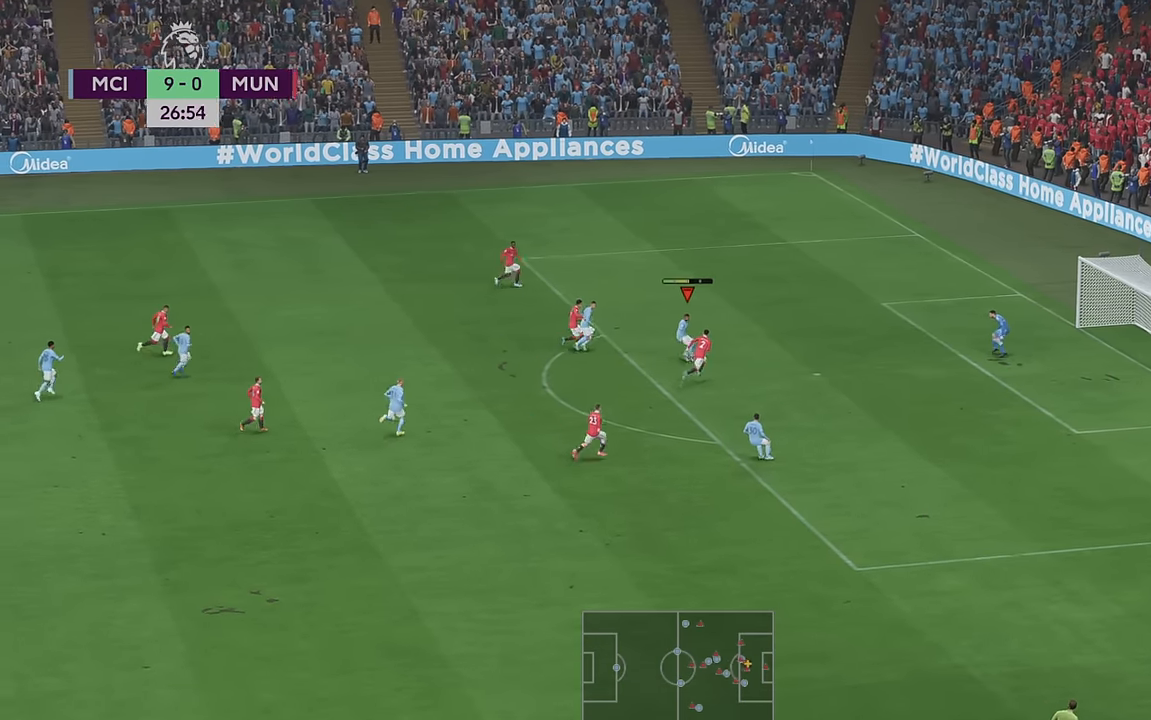
{"buttons": [], "left_stick": "up-right", "right_stick": "center", "events": [[450, "left_stick", "up-right"]]}
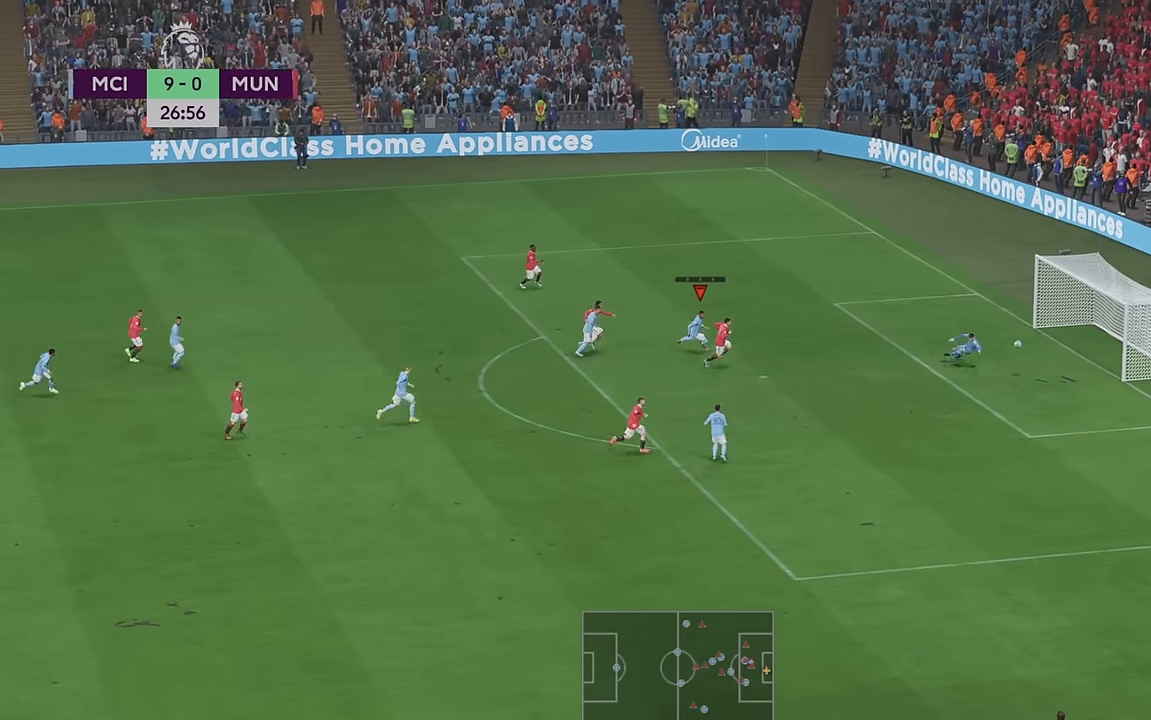
{"buttons": [], "left_stick": "up", "right_stick": "center", "events": [[350, "left_stick", "up"]]}
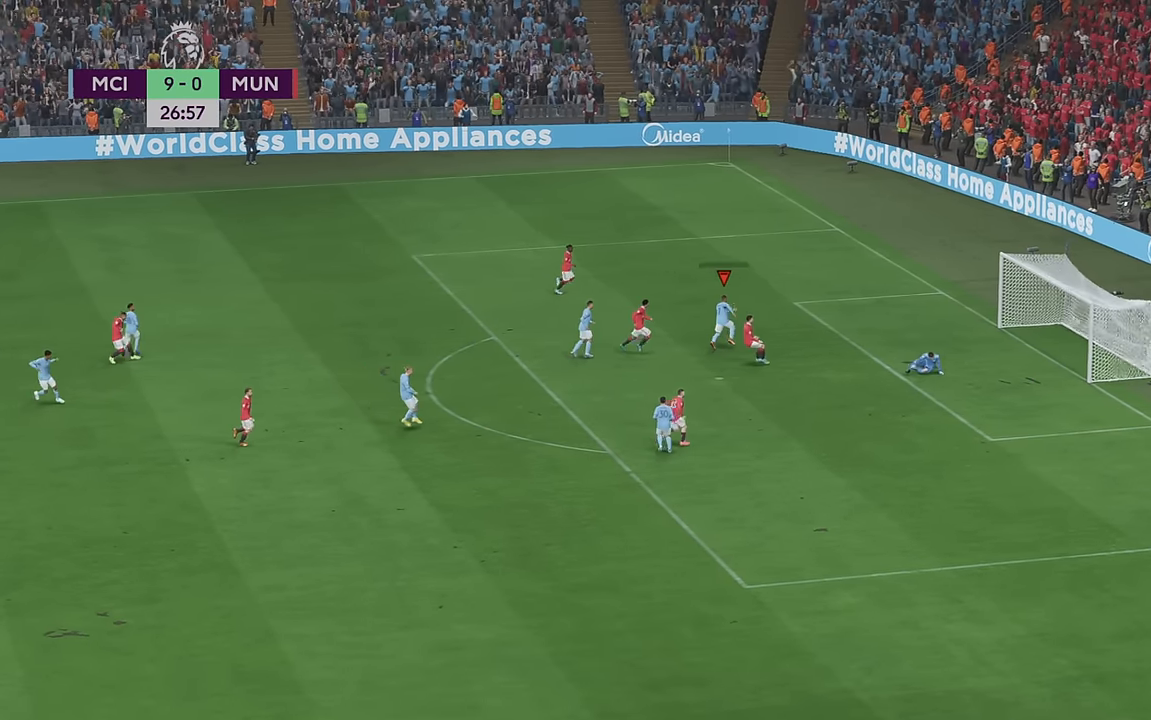
{"buttons": [], "left_stick": "up", "right_stick": "center", "events": []}
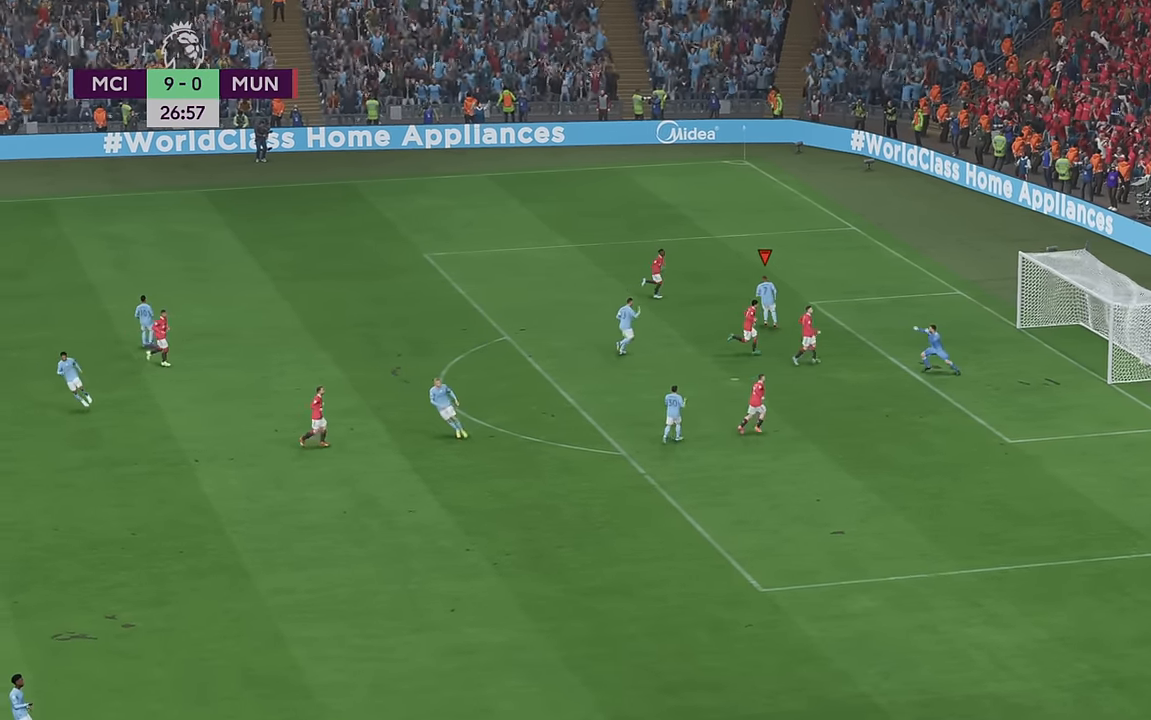
{"buttons": [], "left_stick": "center", "right_stick": "center", "events": [[283, "left_stick", "center"]]}
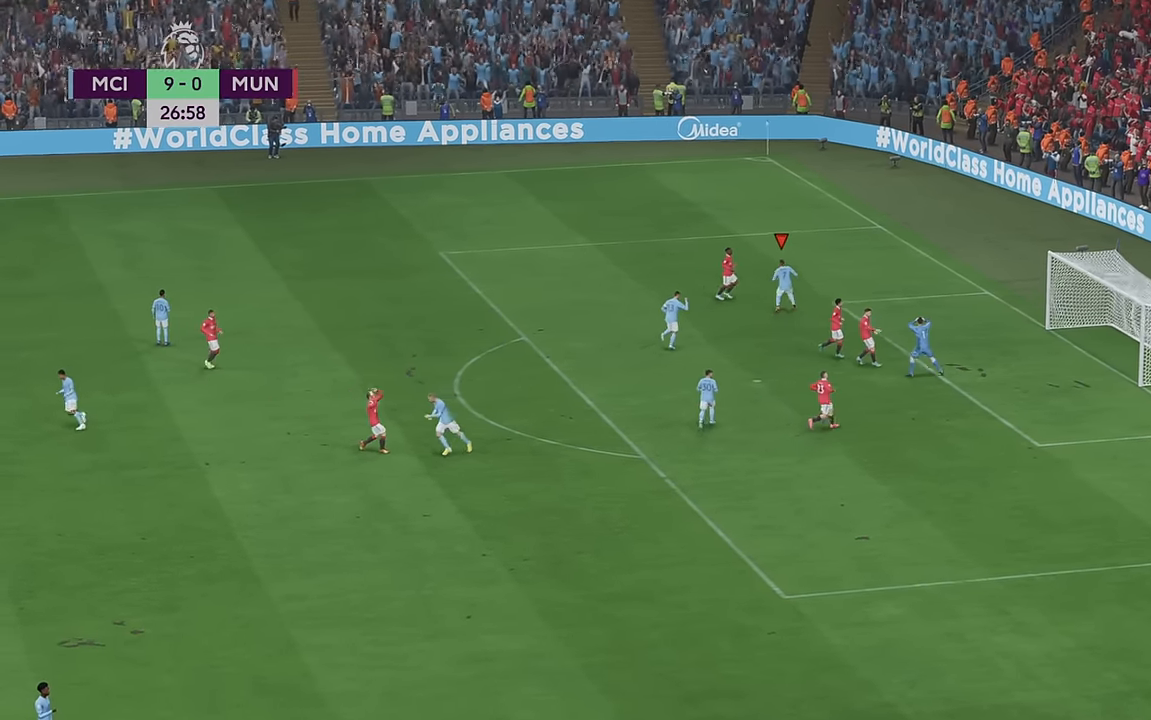
{"buttons": [], "left_stick": "center", "right_stick": "center", "events": [[100, "B", "down"], [150, "B", "up"]]}
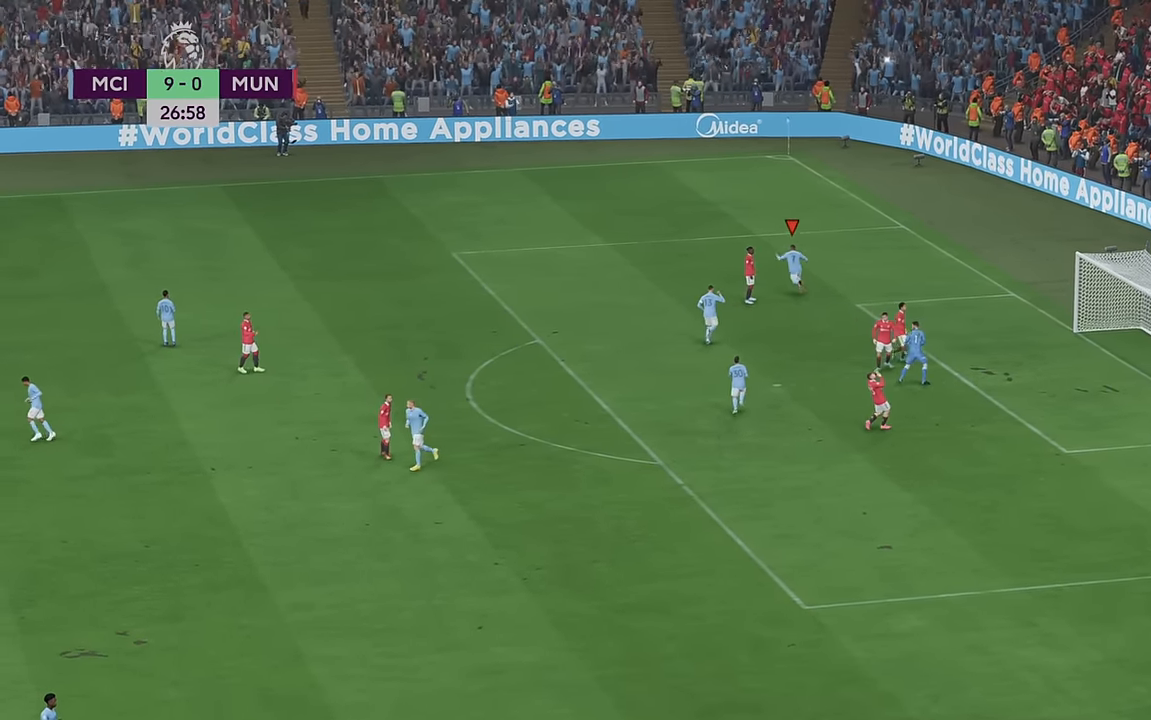
{"buttons": [], "left_stick": "center", "right_stick": "center", "events": []}